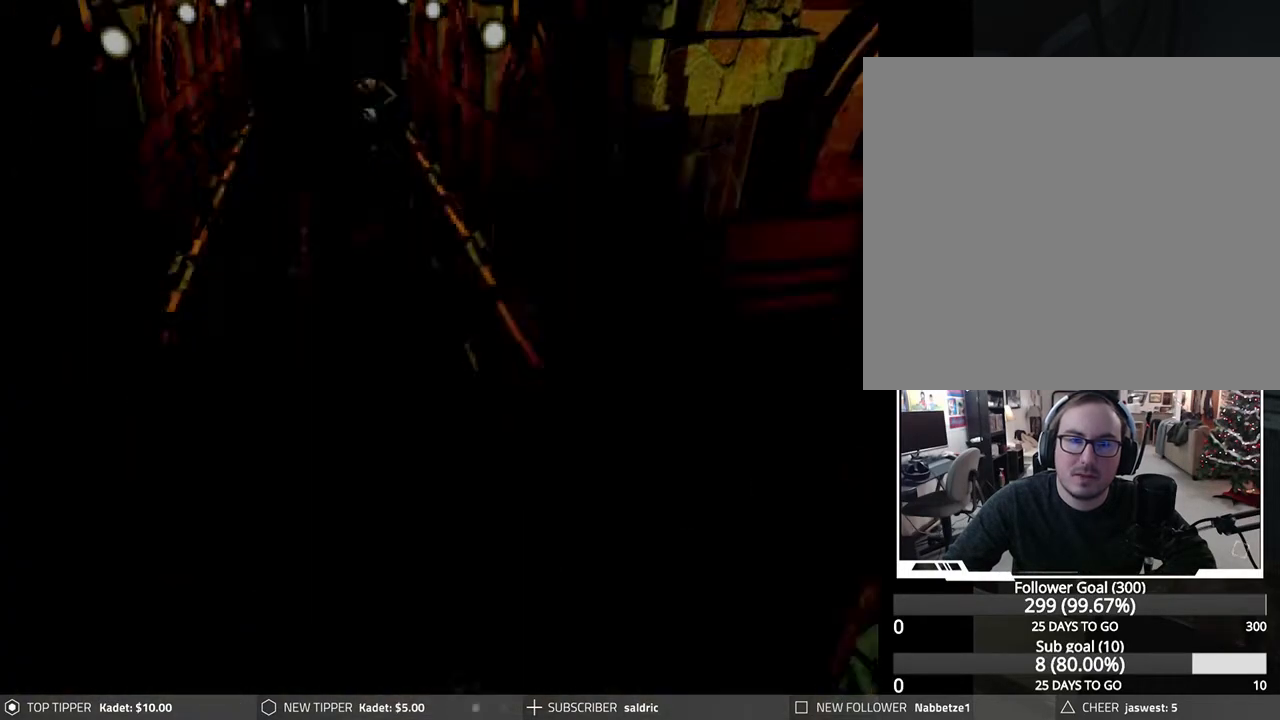
Gameplay with a controller (PlayStation layout); each line is a JSON object with the inputs held at the frame after it. "events" lists button and stick changes between this image and that frame as [ms after this image, input, new state], when the widget could be followed in between. Not read: right_stick.
{"buttons": [], "left_stick": "center", "events": [[17, "TRIANGLE", "up"]]}
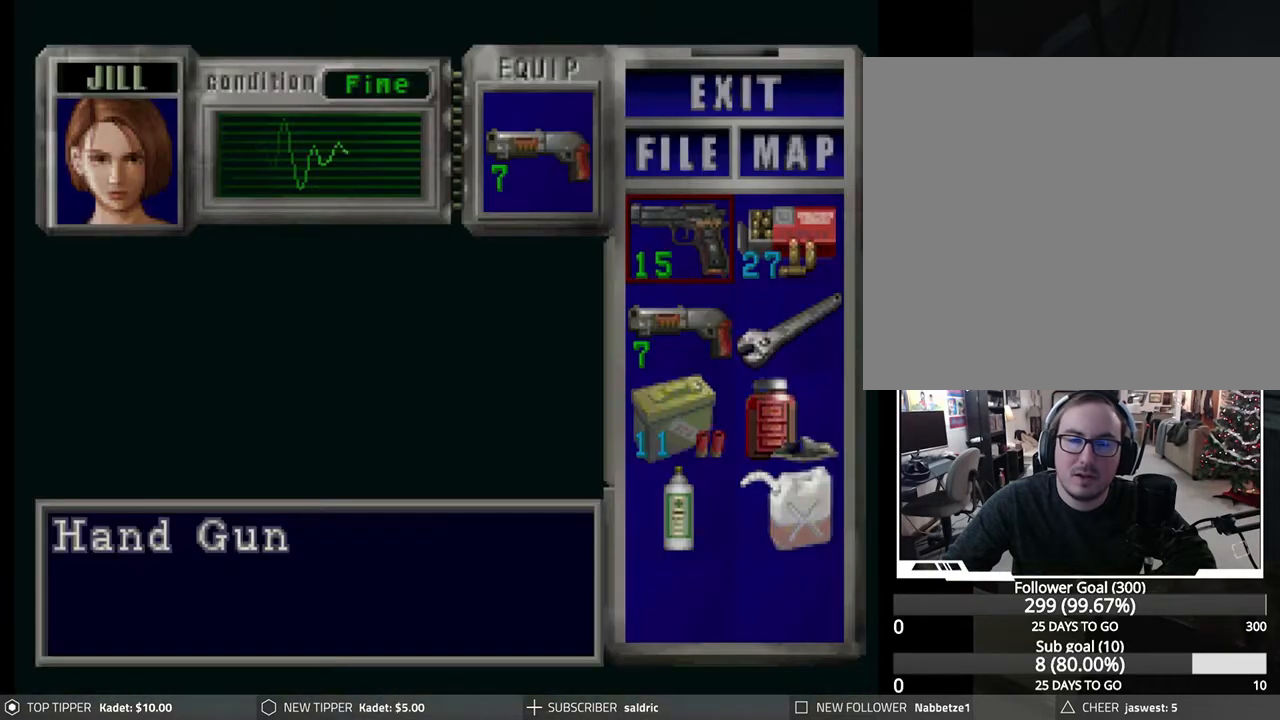
{"buttons": [], "left_stick": "center", "events": []}
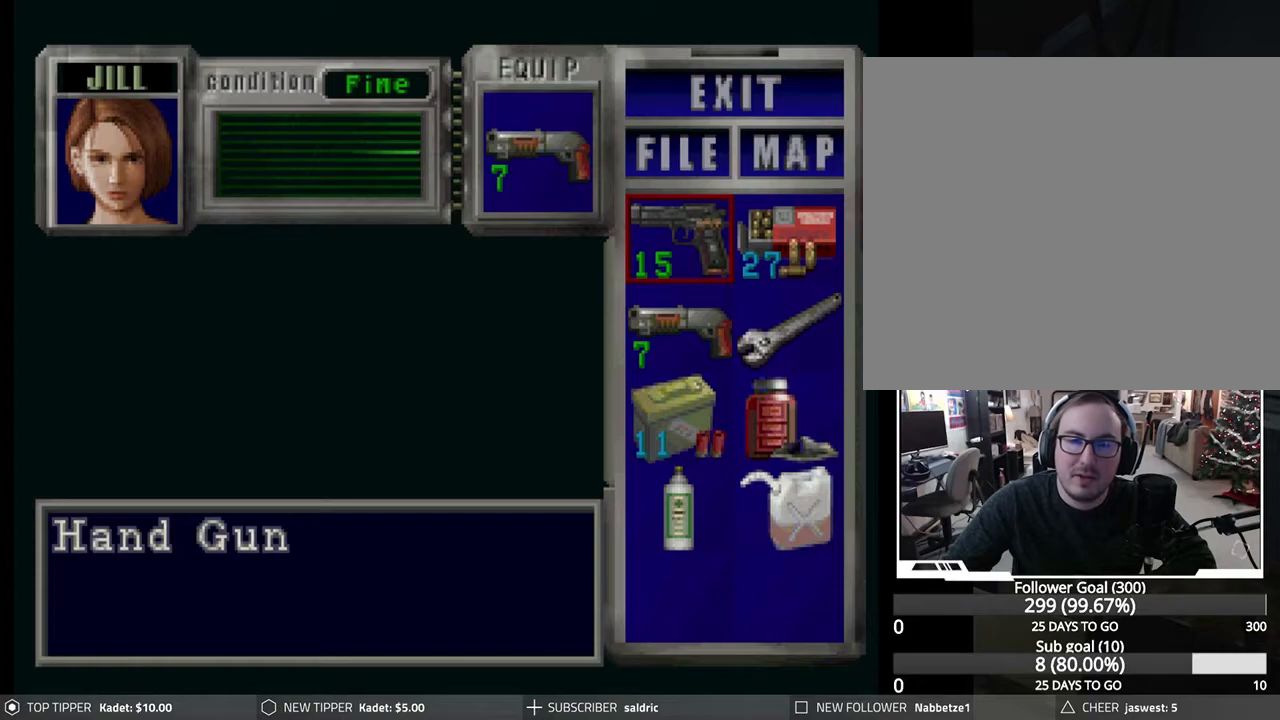
{"buttons": [], "left_stick": "center", "events": []}
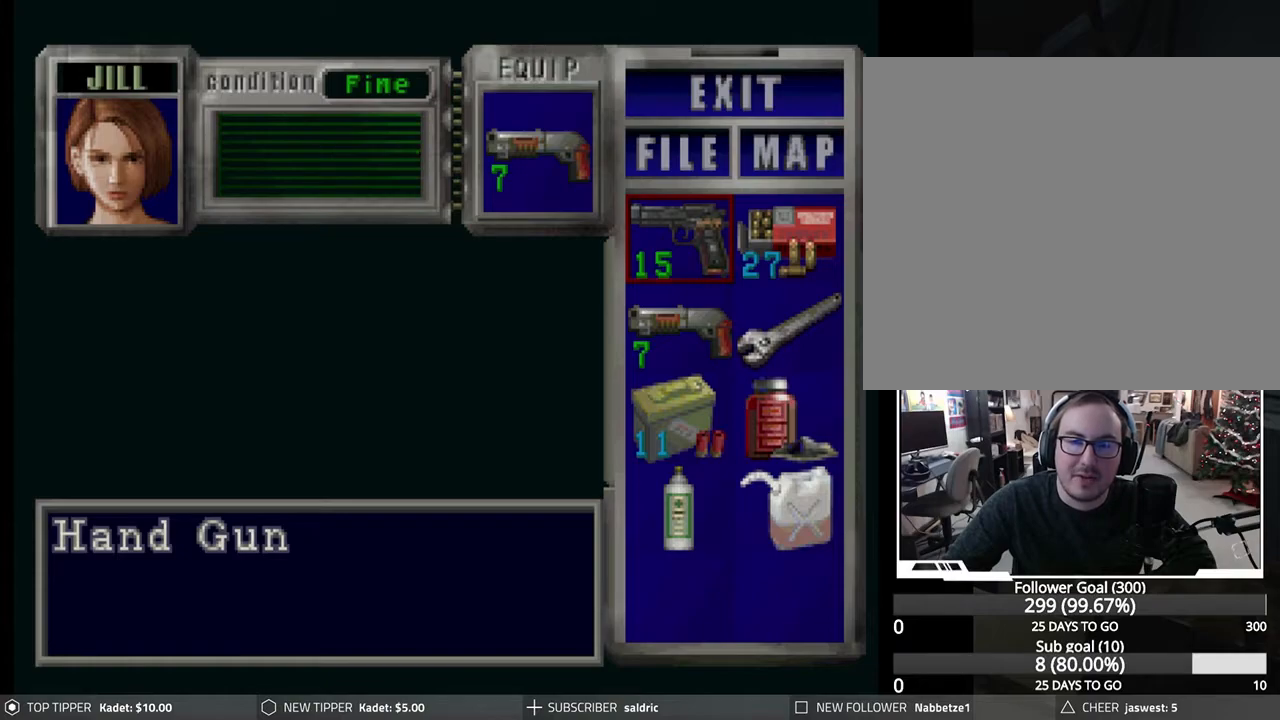
{"buttons": [], "left_stick": "center", "events": [[133, "TRIANGLE", "down"], [200, "TRIANGLE", "up"], [283, "TRIANGLE", "down"], [350, "TRIANGLE", "up"]]}
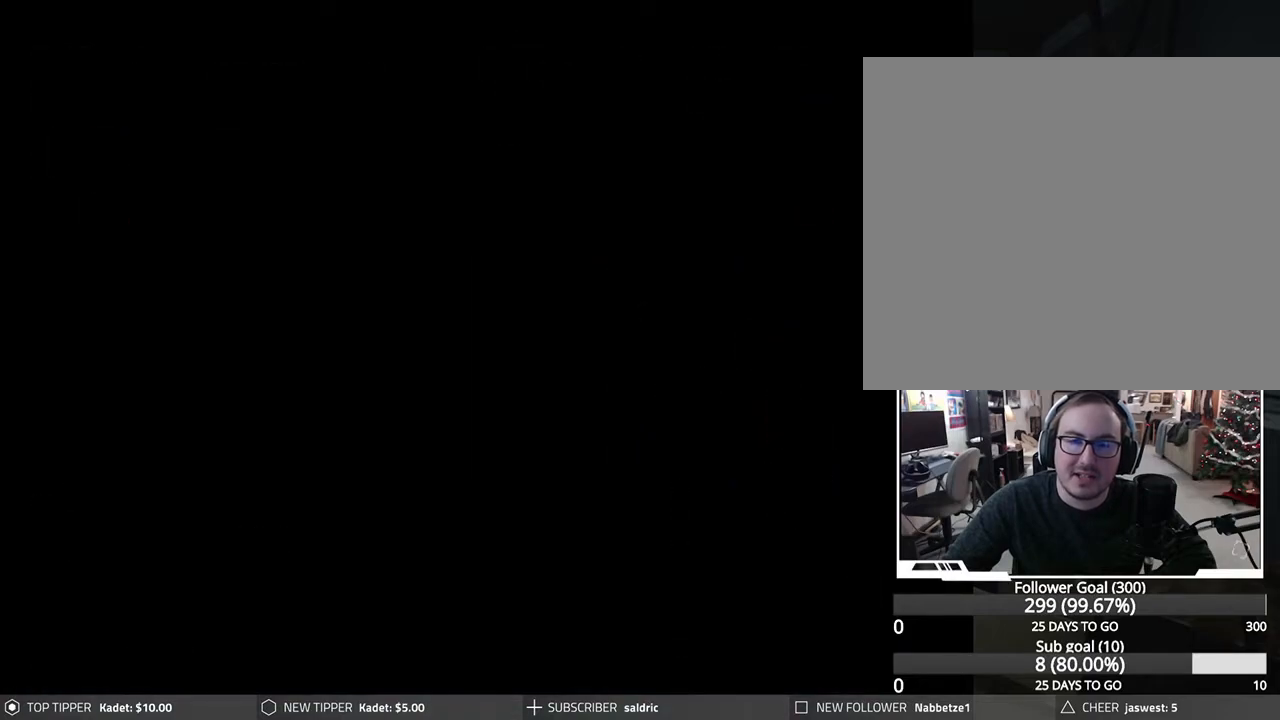
{"buttons": ["DPAD_DOWN"], "left_stick": "center", "events": [[167, "DPAD_DOWN", "down"]]}
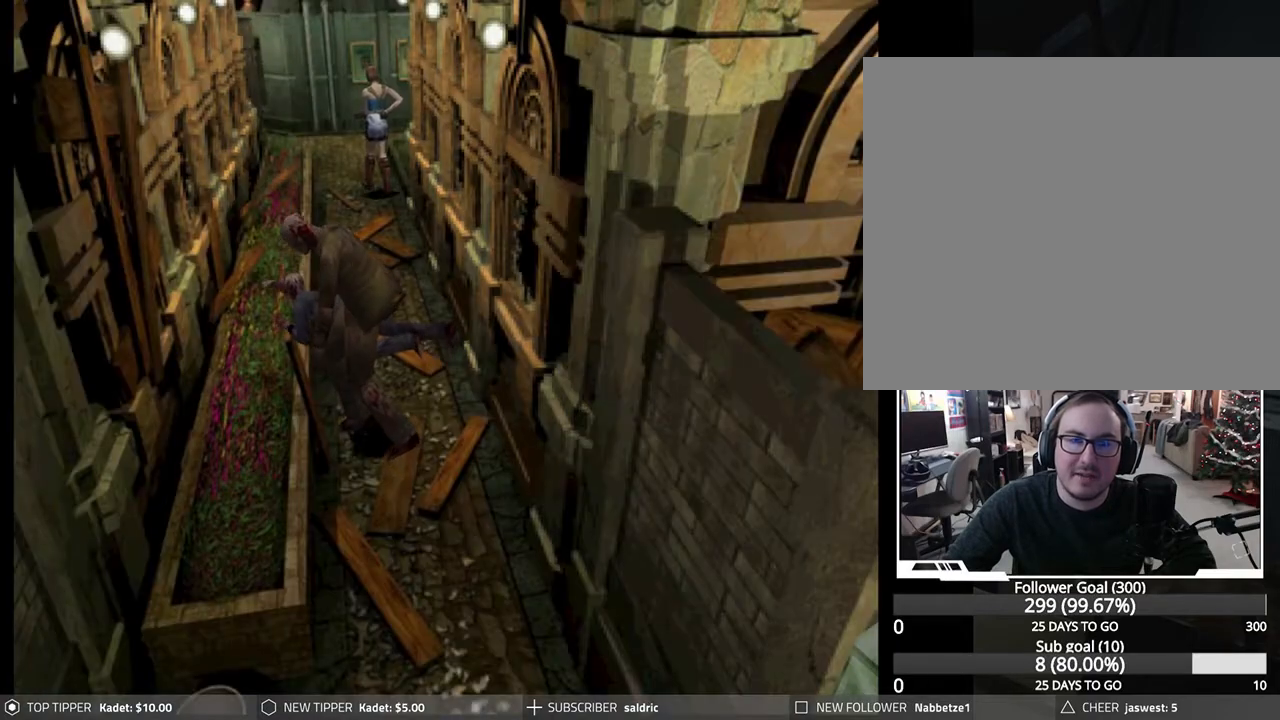
{"buttons": ["DPAD_DOWN"], "left_stick": "center", "events": [[83, "DPAD_RIGHT", "down"], [283, "DPAD_RIGHT", "up"]]}
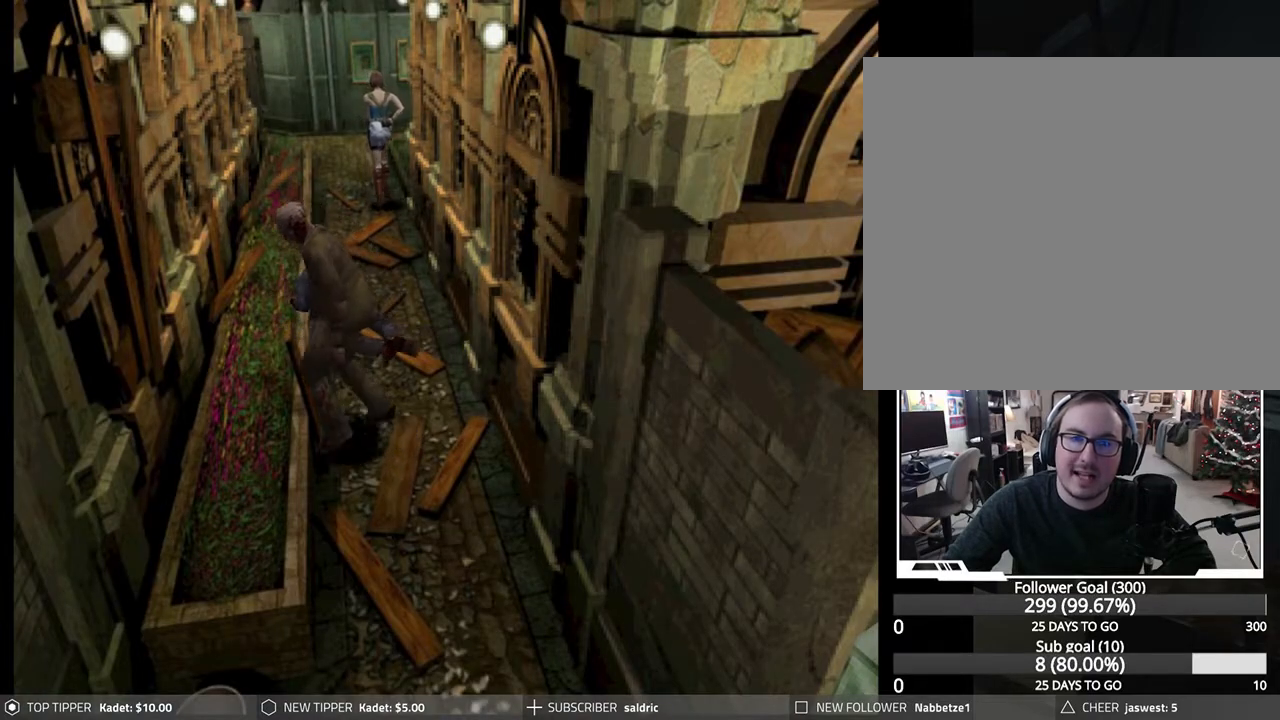
{"buttons": ["DPAD_DOWN"], "left_stick": "center", "events": []}
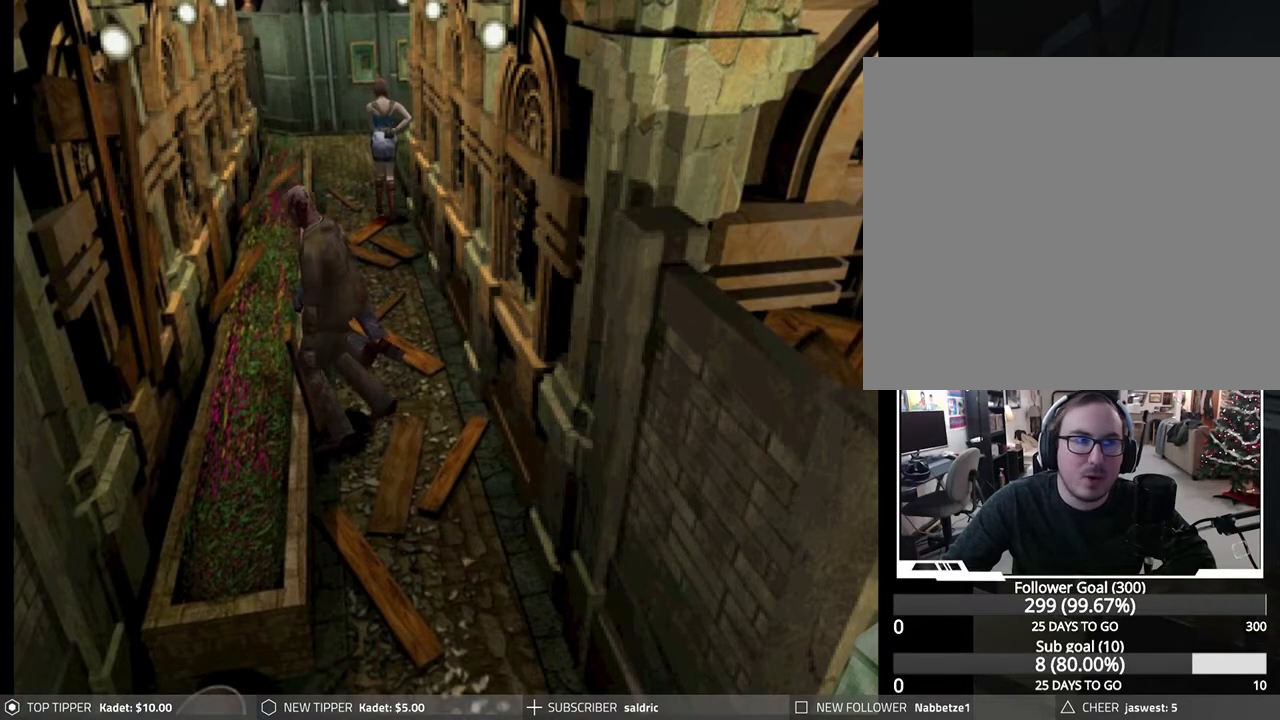
{"buttons": ["DPAD_DOWN"], "left_stick": "center", "events": []}
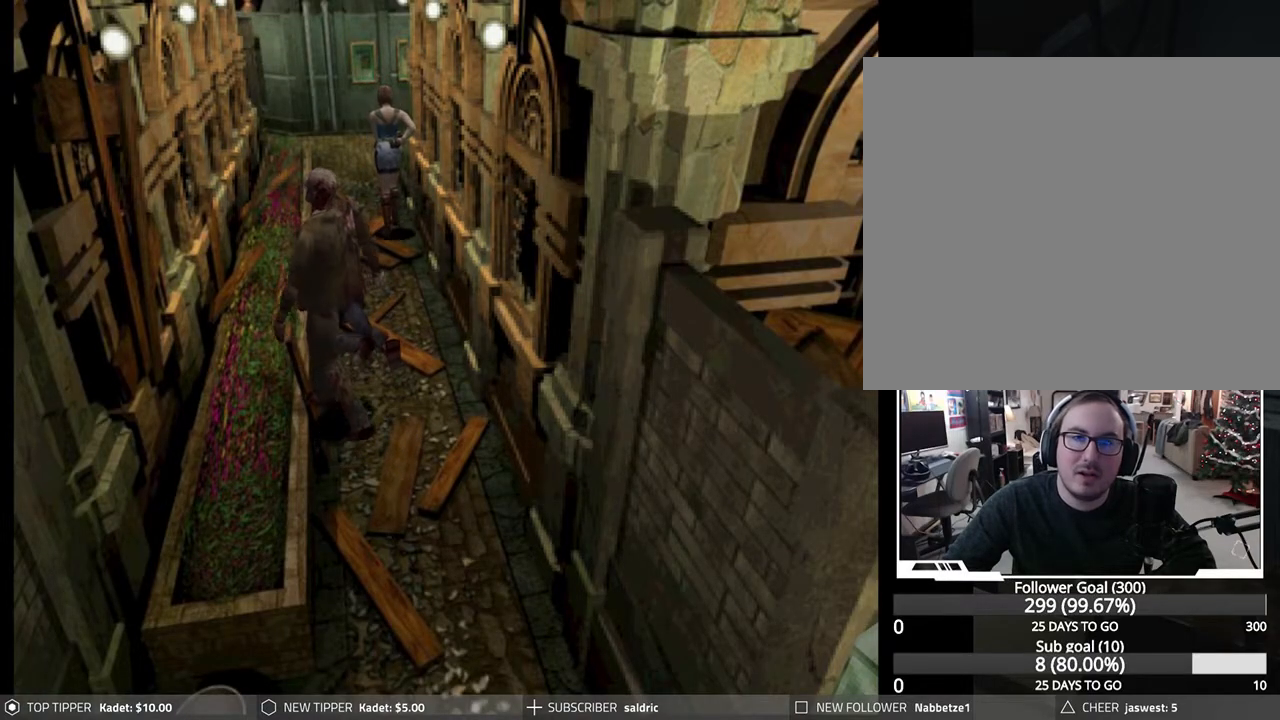
{"buttons": ["DPAD_DOWN"], "left_stick": "center", "events": []}
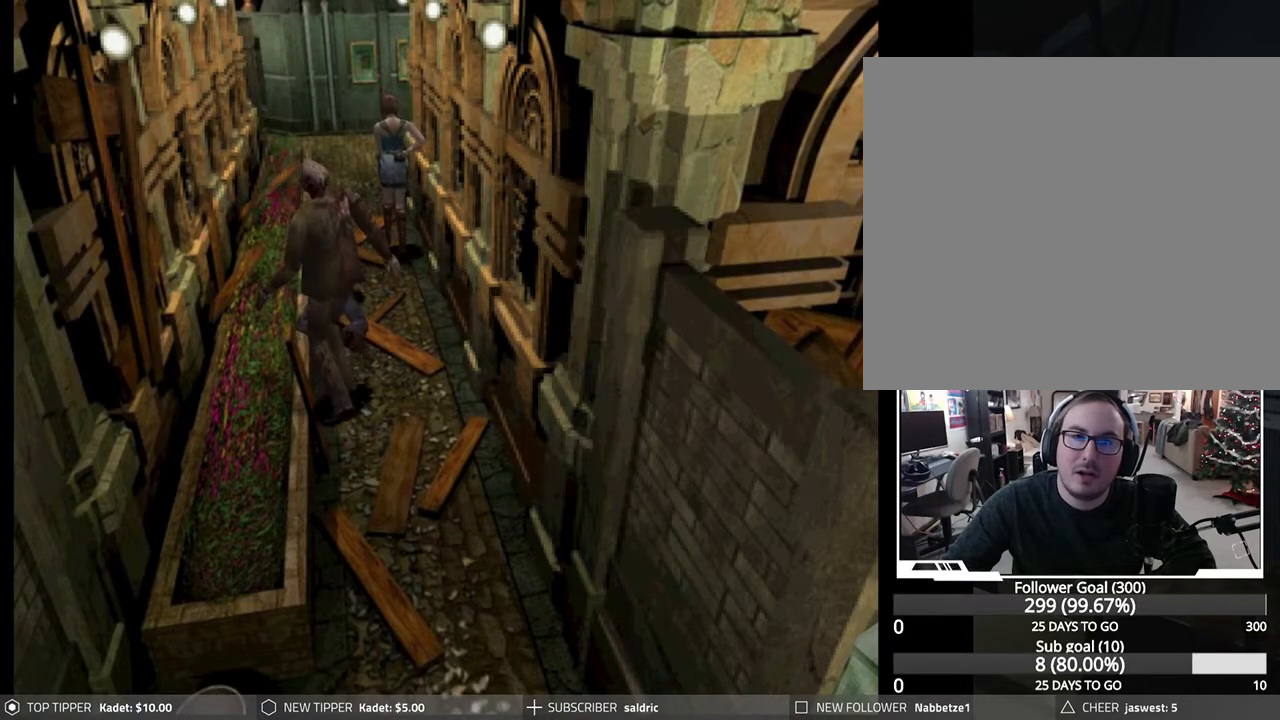
{"buttons": ["DPAD_DOWN"], "left_stick": "center", "events": []}
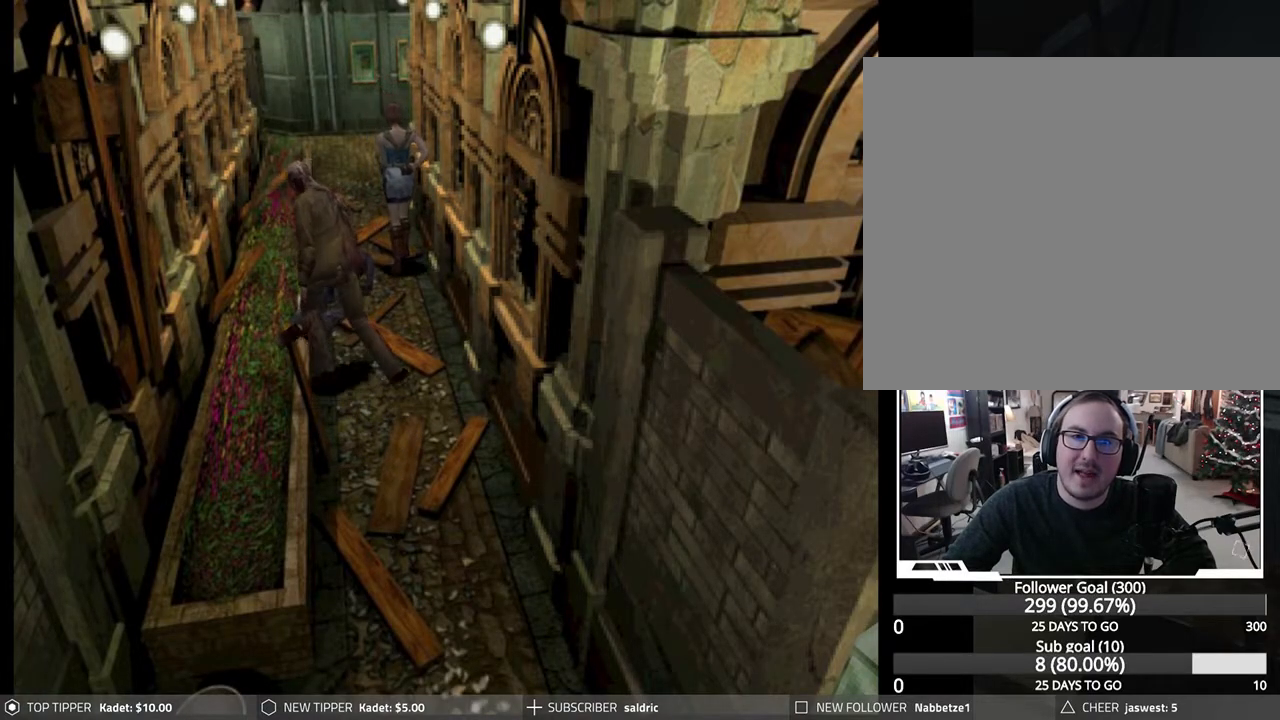
{"buttons": ["DPAD_DOWN"], "left_stick": "center", "events": []}
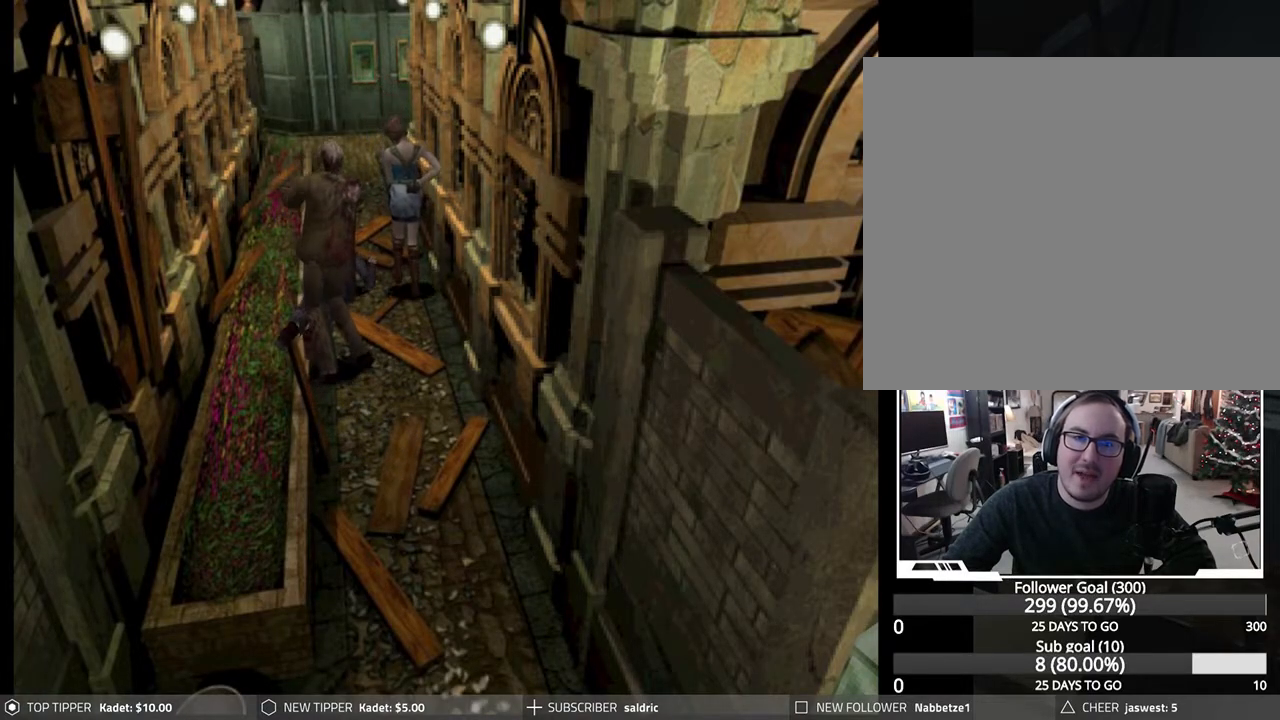
{"buttons": ["R1", "DPAD_UP"], "left_stick": "center", "events": [[67, "R1", "down"], [83, "DPAD_DOWN", "up"], [383, "DPAD_UP", "down"]]}
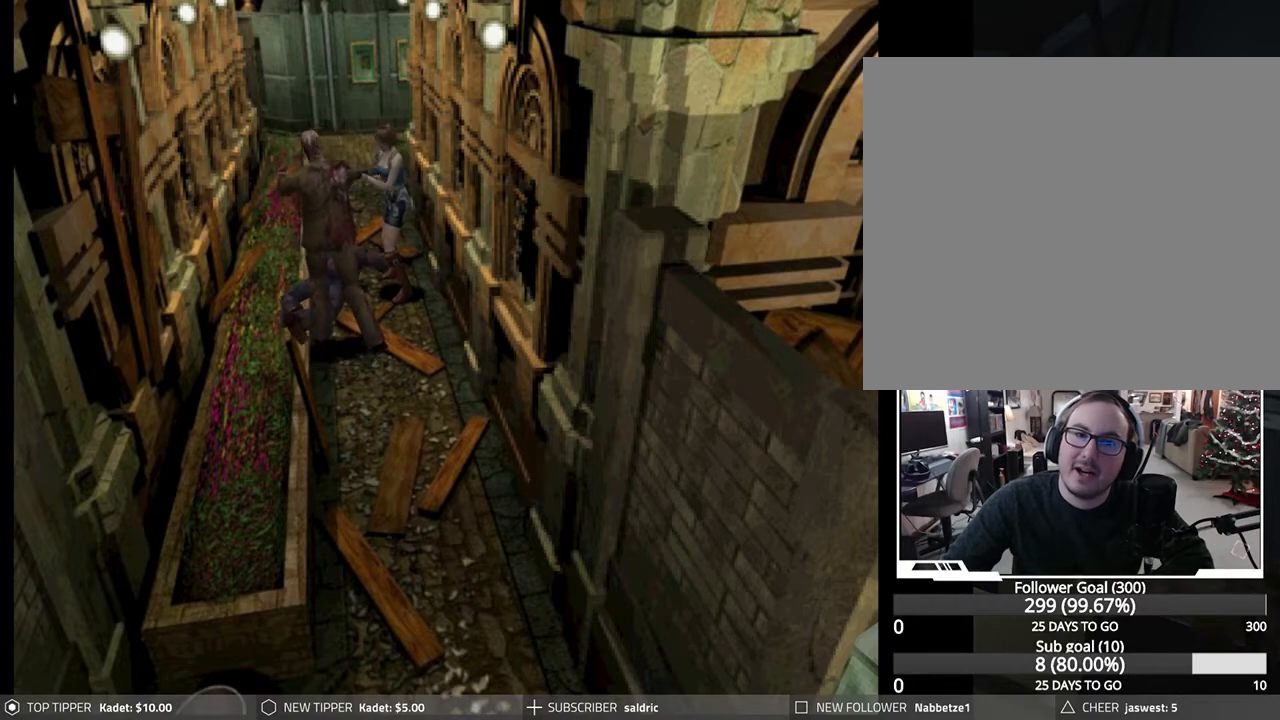
{"buttons": ["R1"], "left_stick": "center", "events": [[83, "CROSS", "down"], [367, "CROSS", "up"], [467, "DPAD_UP", "up"]]}
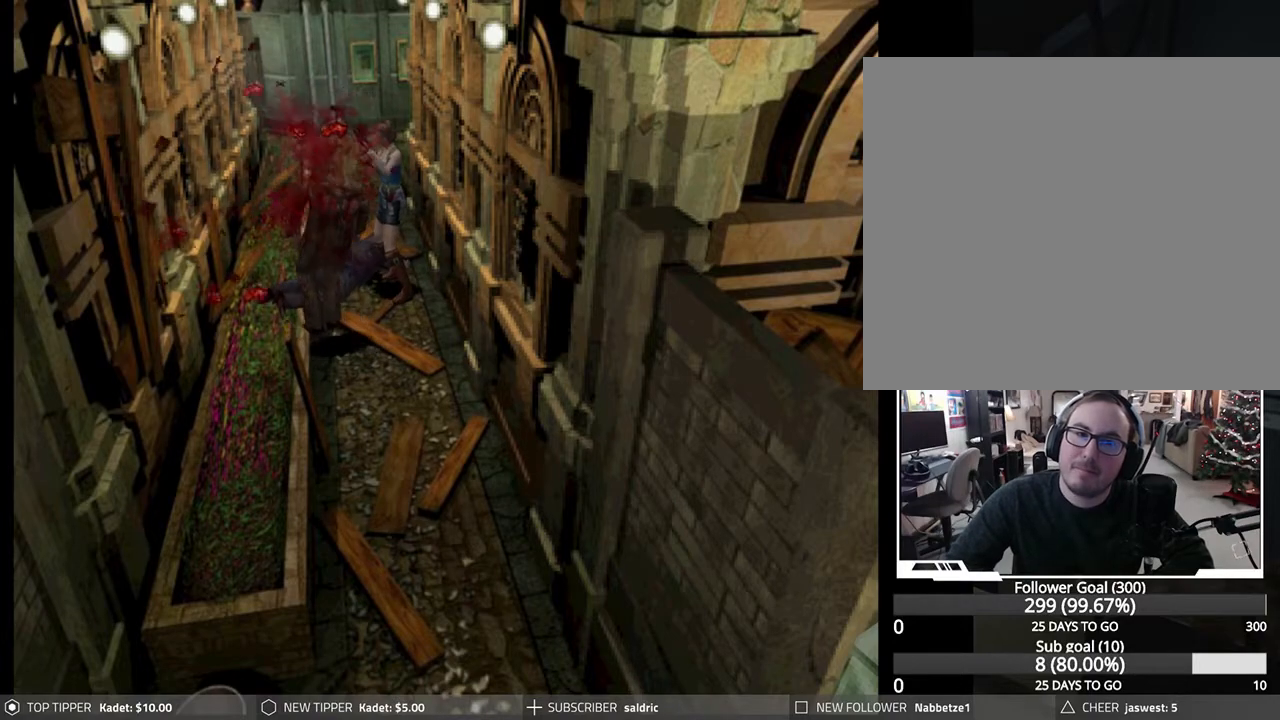
{"buttons": ["DPAD_RIGHT"], "left_stick": "center", "events": [[50, "R1", "up"], [383, "DPAD_RIGHT", "down"]]}
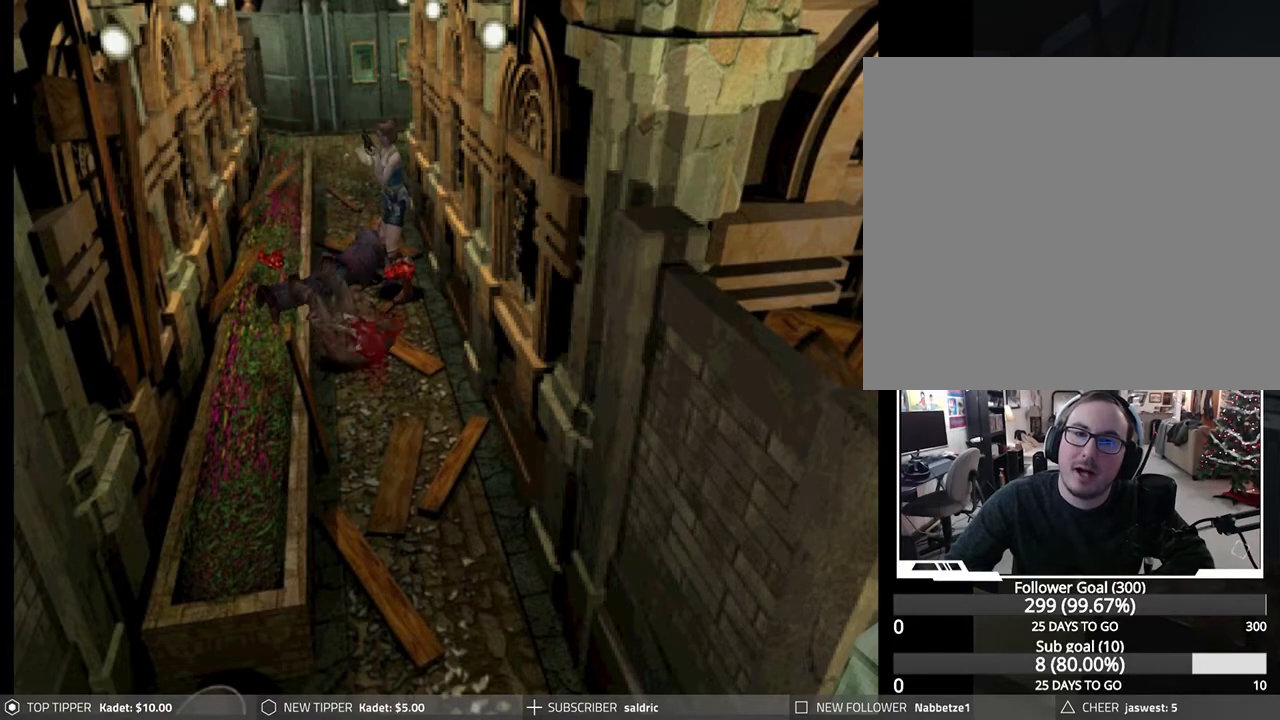
{"buttons": ["DPAD_RIGHT"], "left_stick": "center", "events": []}
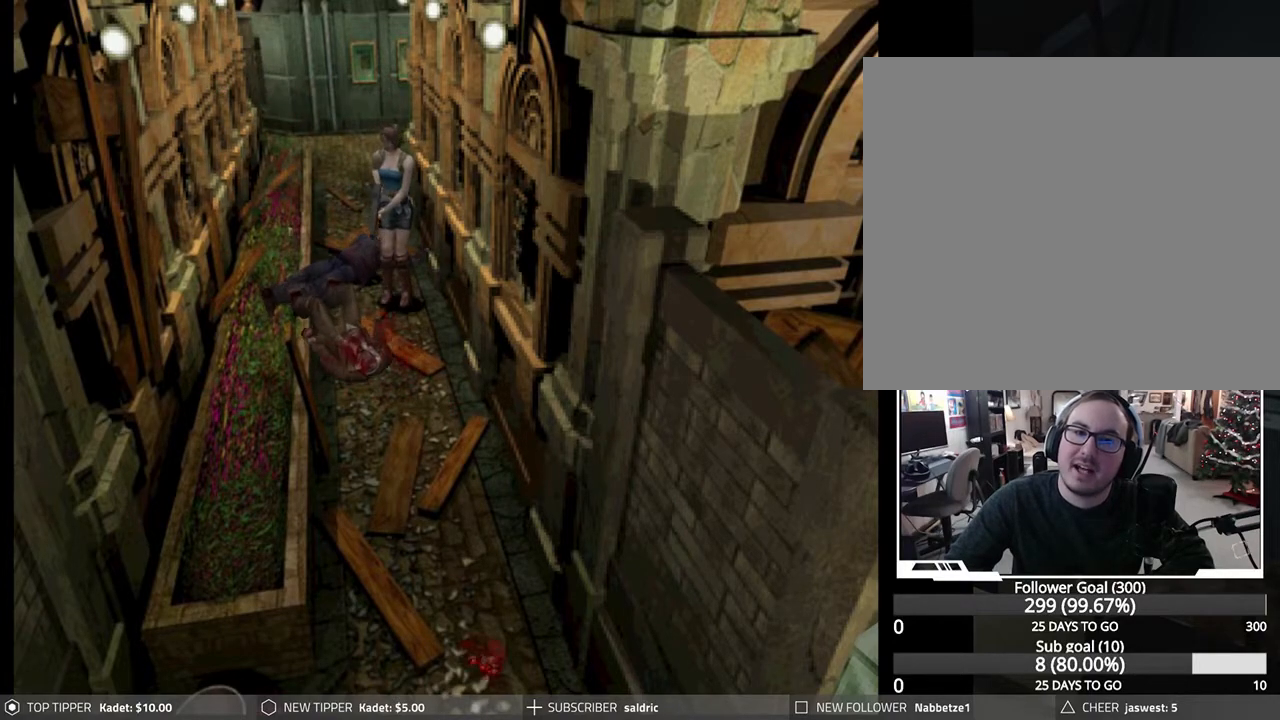
{"buttons": ["DPAD_RIGHT"], "left_stick": "center", "events": []}
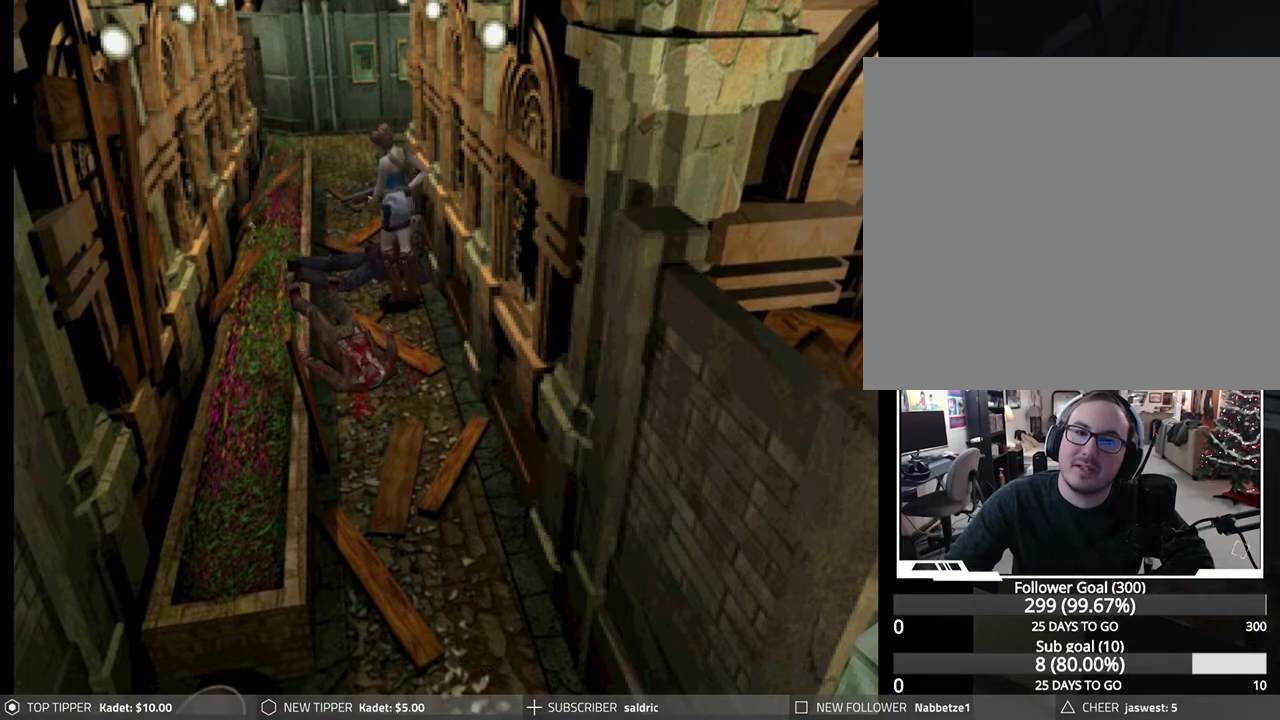
{"buttons": ["DPAD_DOWN", "DPAD_RIGHT"], "left_stick": "center", "events": [[17, "DPAD_DOWN", "down"]]}
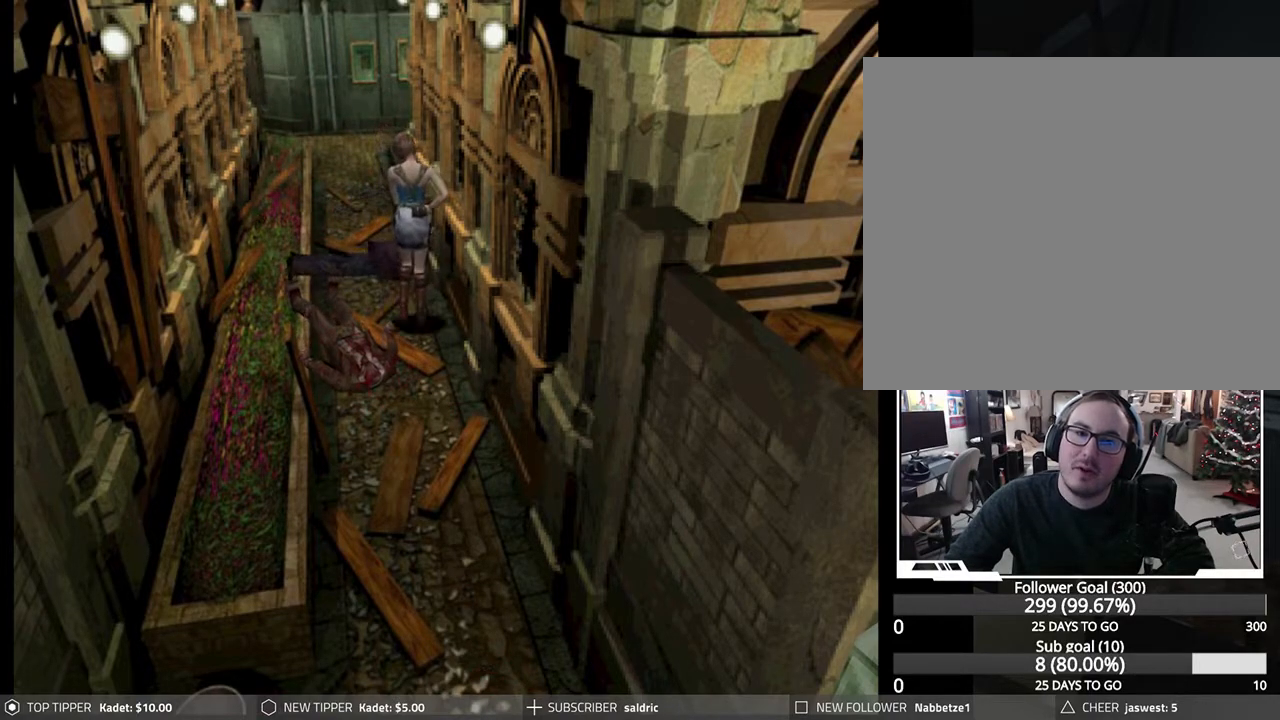
{"buttons": ["DPAD_DOWN", "DPAD_LEFT"], "left_stick": "center", "events": [[183, "DPAD_RIGHT", "up"], [267, "DPAD_LEFT", "down"]]}
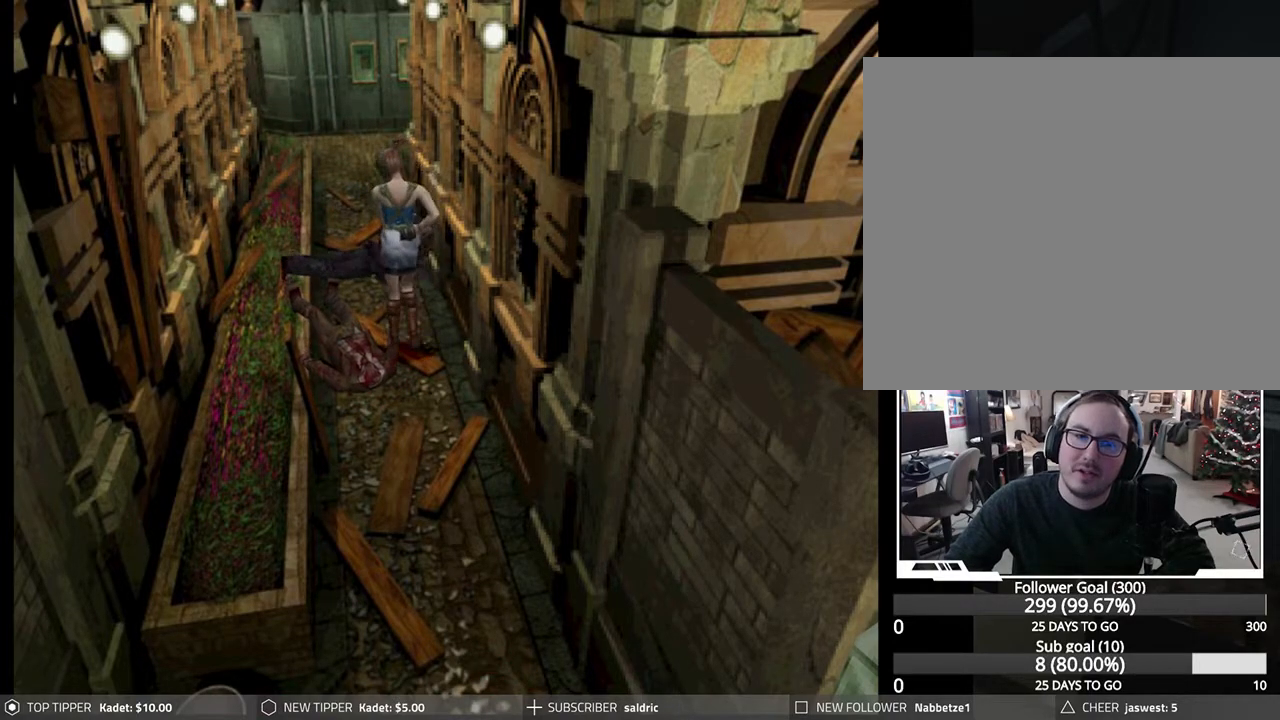
{"buttons": ["DPAD_DOWN"], "left_stick": "center", "events": [[50, "DPAD_LEFT", "up"]]}
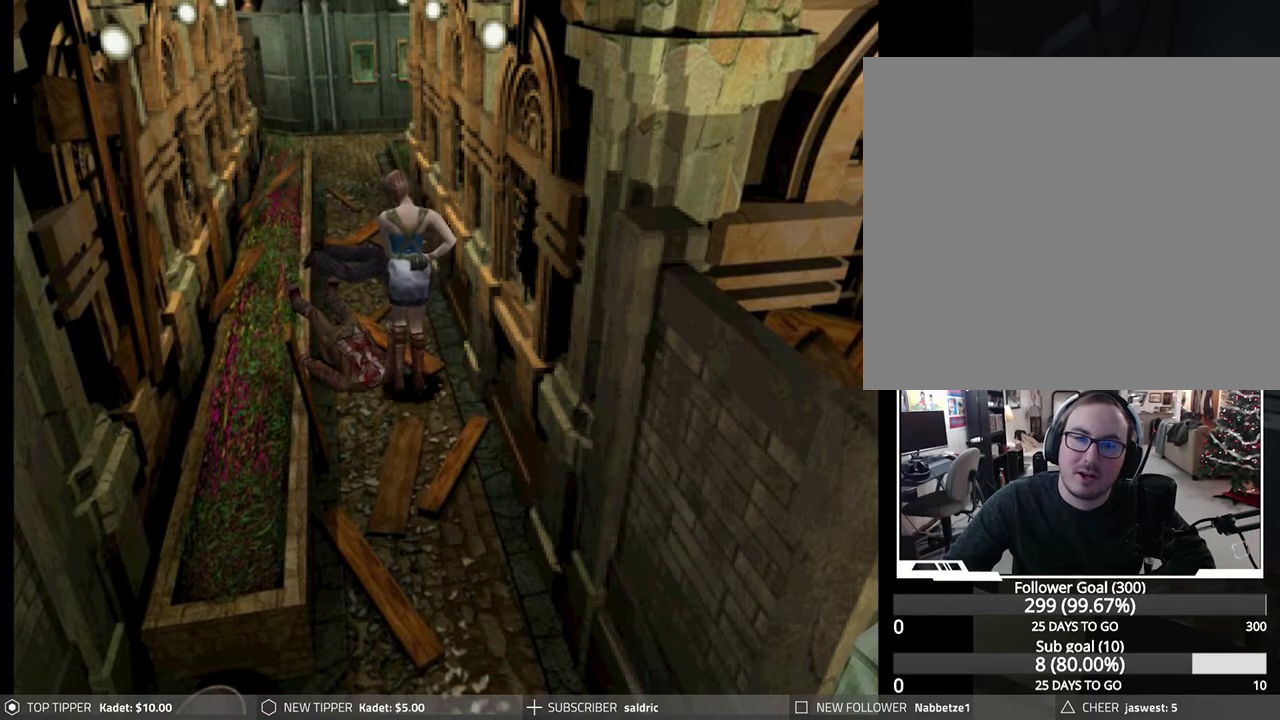
{"buttons": ["DPAD_DOWN"], "left_stick": "center", "events": [[50, "DPAD_LEFT", "down"], [133, "DPAD_LEFT", "up"]]}
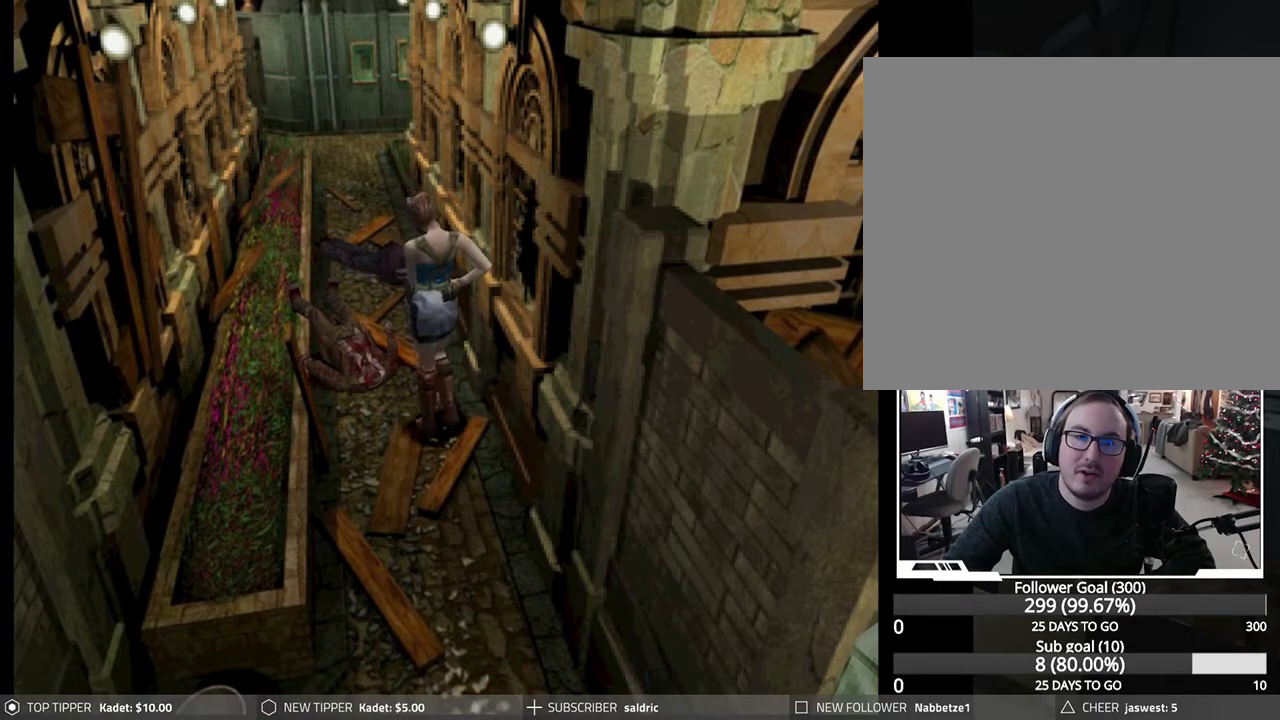
{"buttons": ["DPAD_DOWN"], "left_stick": "center", "events": [[33, "DPAD_RIGHT", "down"], [117, "DPAD_RIGHT", "up"]]}
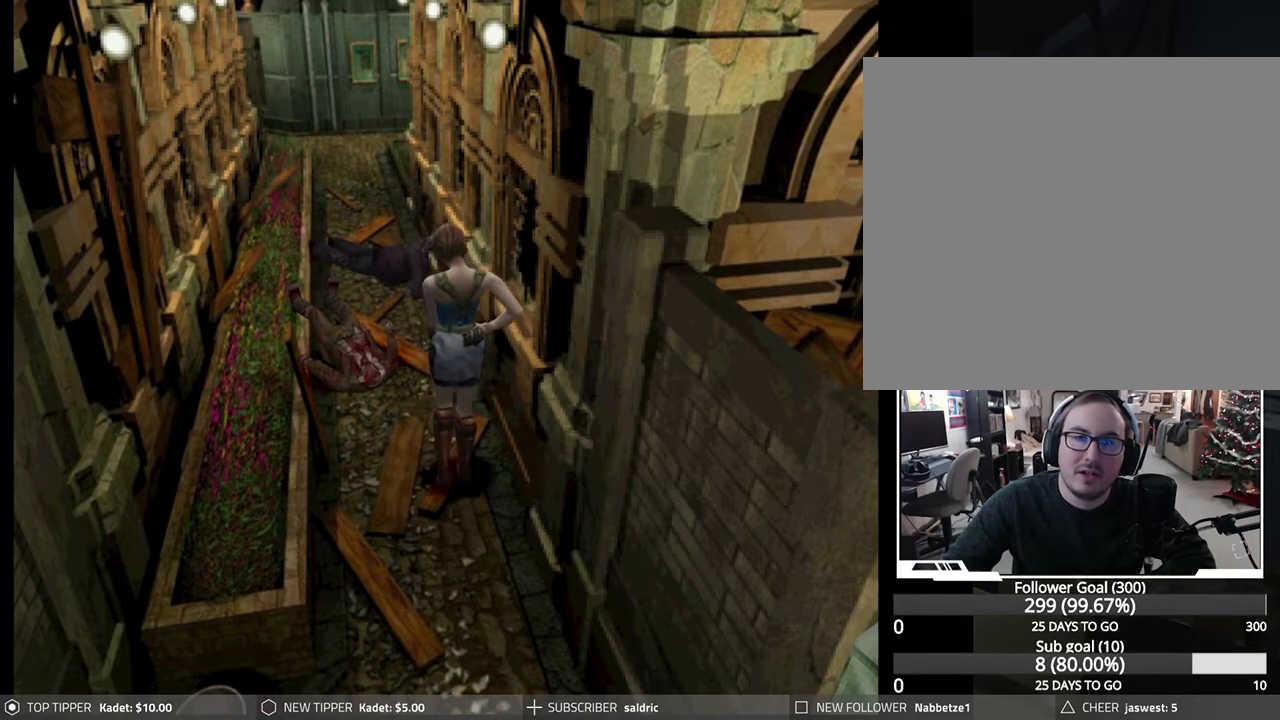
{"buttons": [], "left_stick": "center", "events": [[67, "TRIANGLE", "down"], [100, "DPAD_DOWN", "up"], [250, "TRIANGLE", "up"]]}
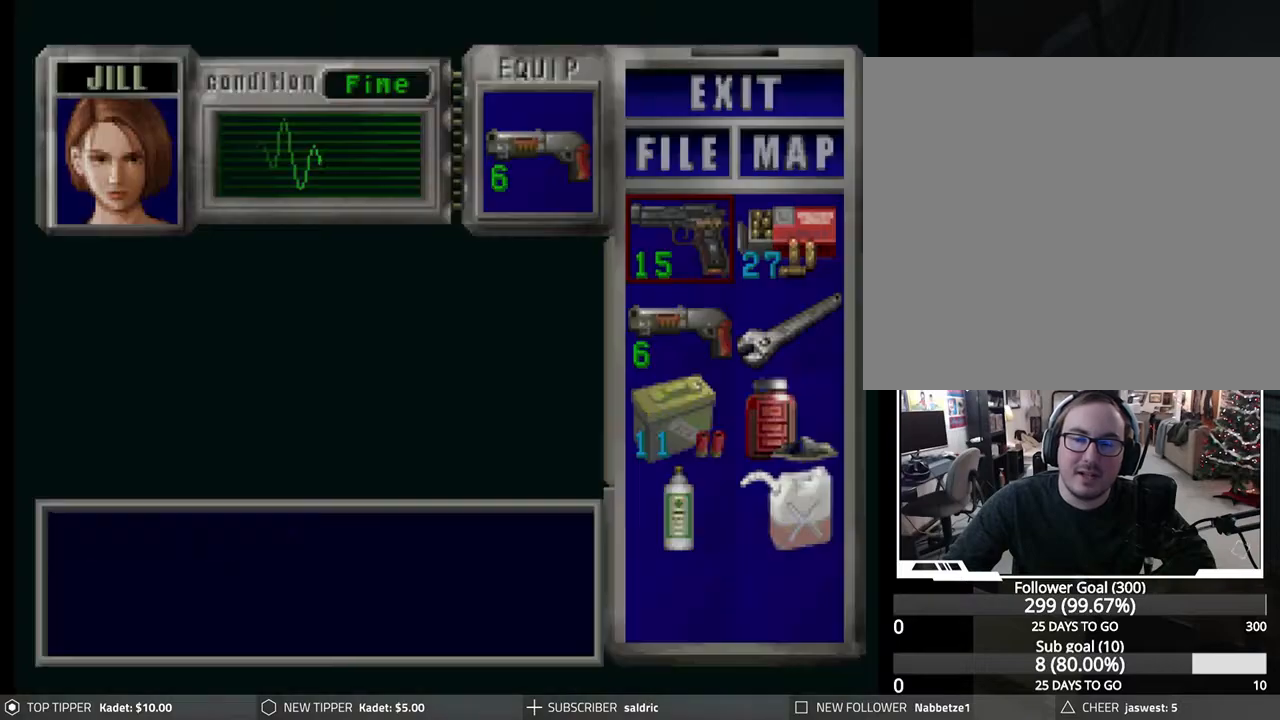
{"buttons": [], "left_stick": "center", "events": []}
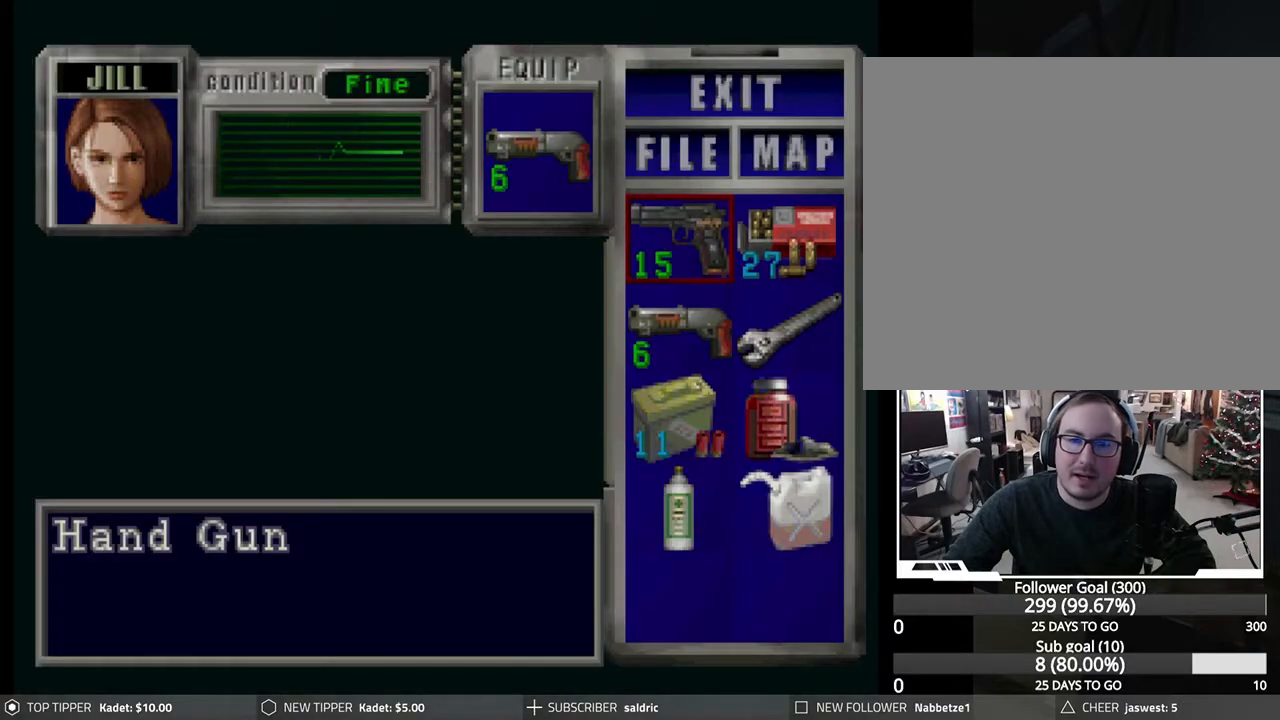
{"buttons": [], "left_stick": "center", "events": [[167, "CROSS", "down"], [233, "CROSS", "up"], [350, "CROSS", "down"], [483, "CROSS", "up"]]}
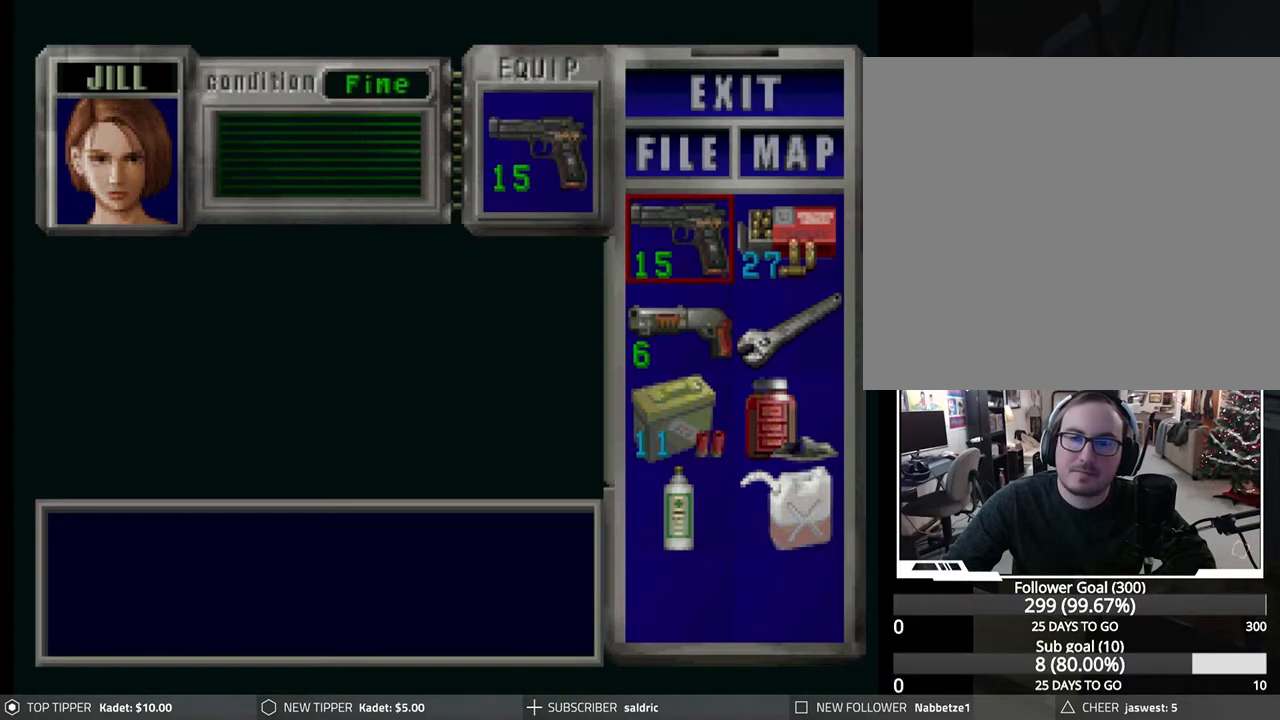
{"buttons": ["DPAD_DOWN"], "left_stick": "center", "events": [[200, "TRIANGLE", "down"], [283, "TRIANGLE", "up"], [350, "TRIANGLE", "down"], [433, "TRIANGLE", "up"], [450, "DPAD_DOWN", "down"]]}
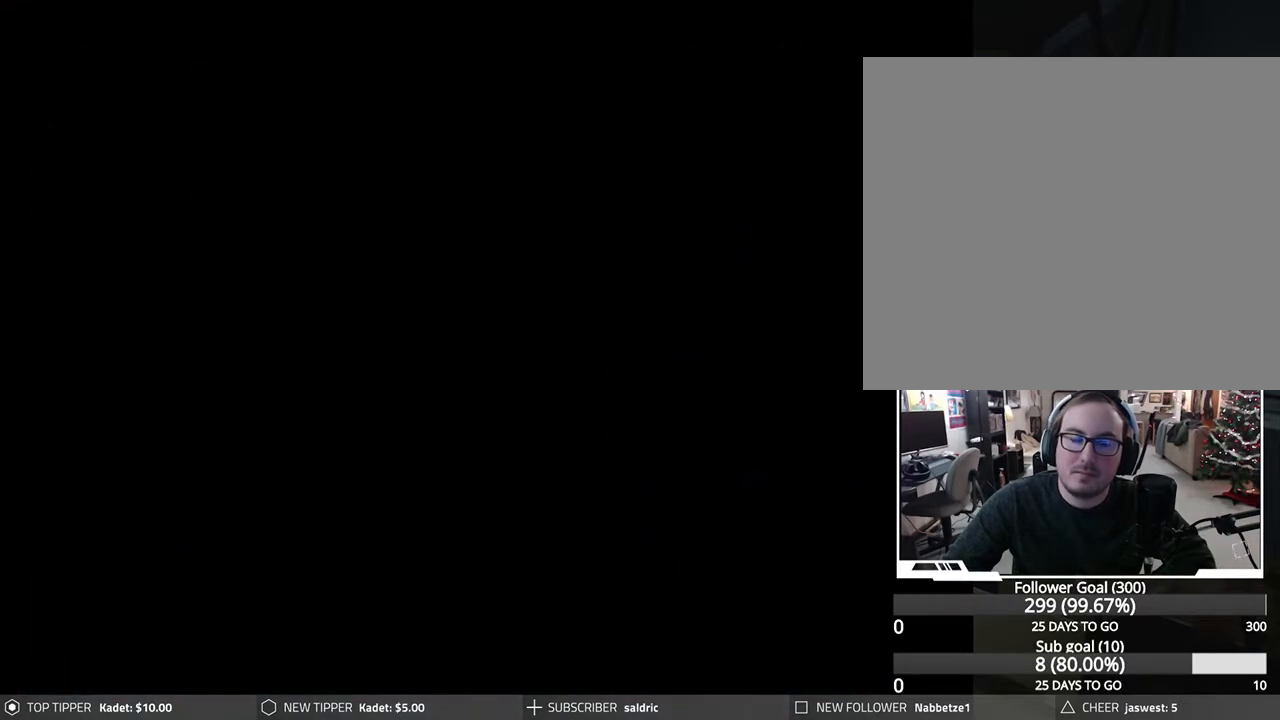
{"buttons": ["DPAD_DOWN"], "left_stick": "center", "events": []}
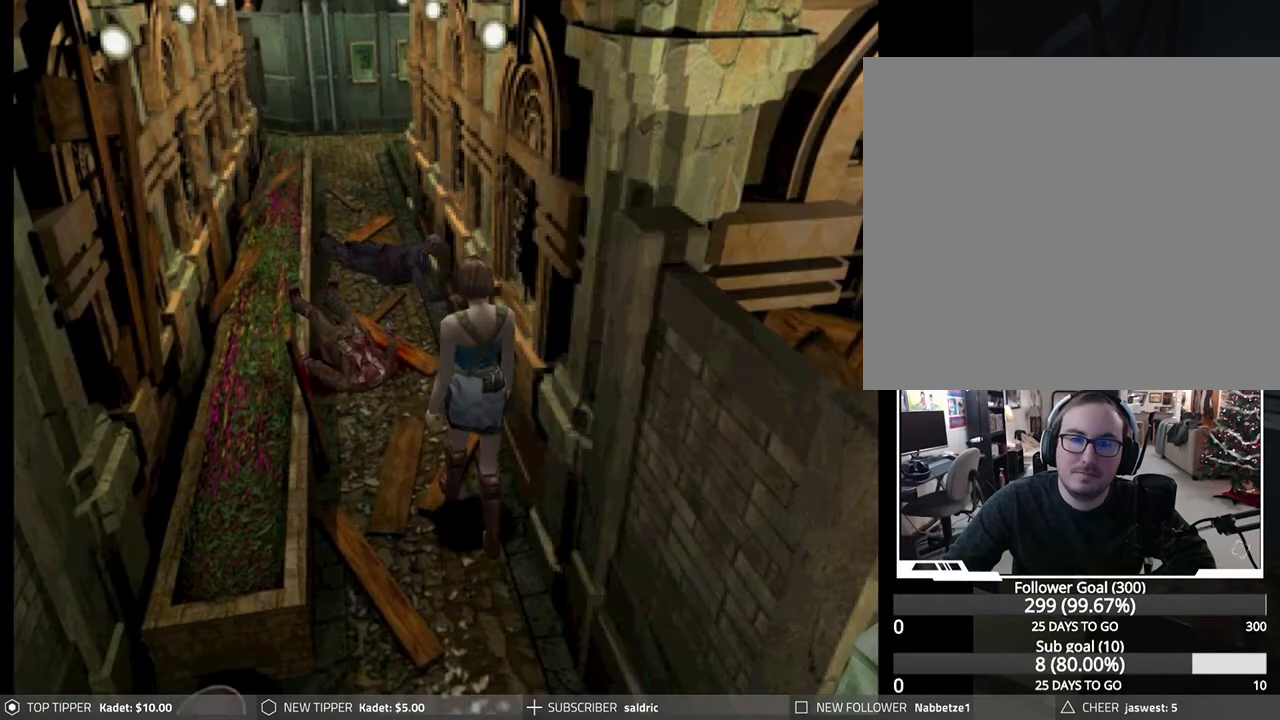
{"buttons": ["DPAD_DOWN"], "left_stick": "center", "events": []}
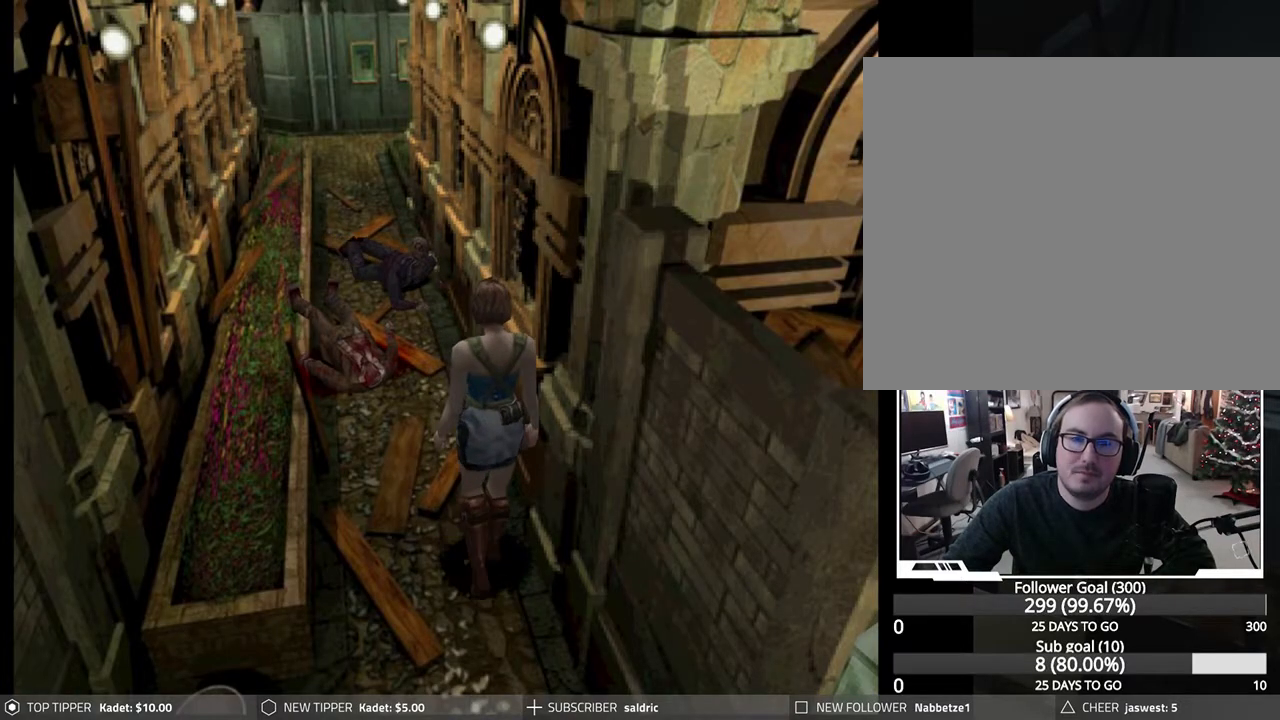
{"buttons": ["DPAD_DOWN"], "left_stick": "center", "events": []}
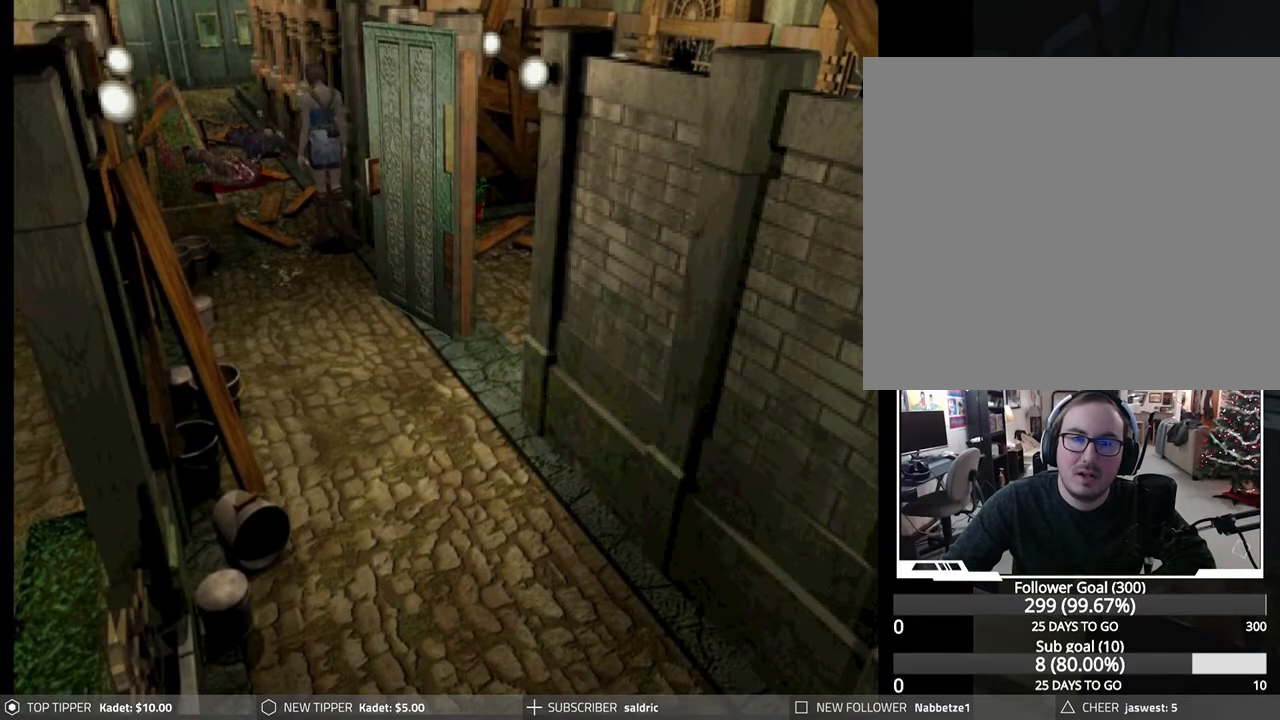
{"buttons": ["DPAD_DOWN"], "left_stick": "center", "events": []}
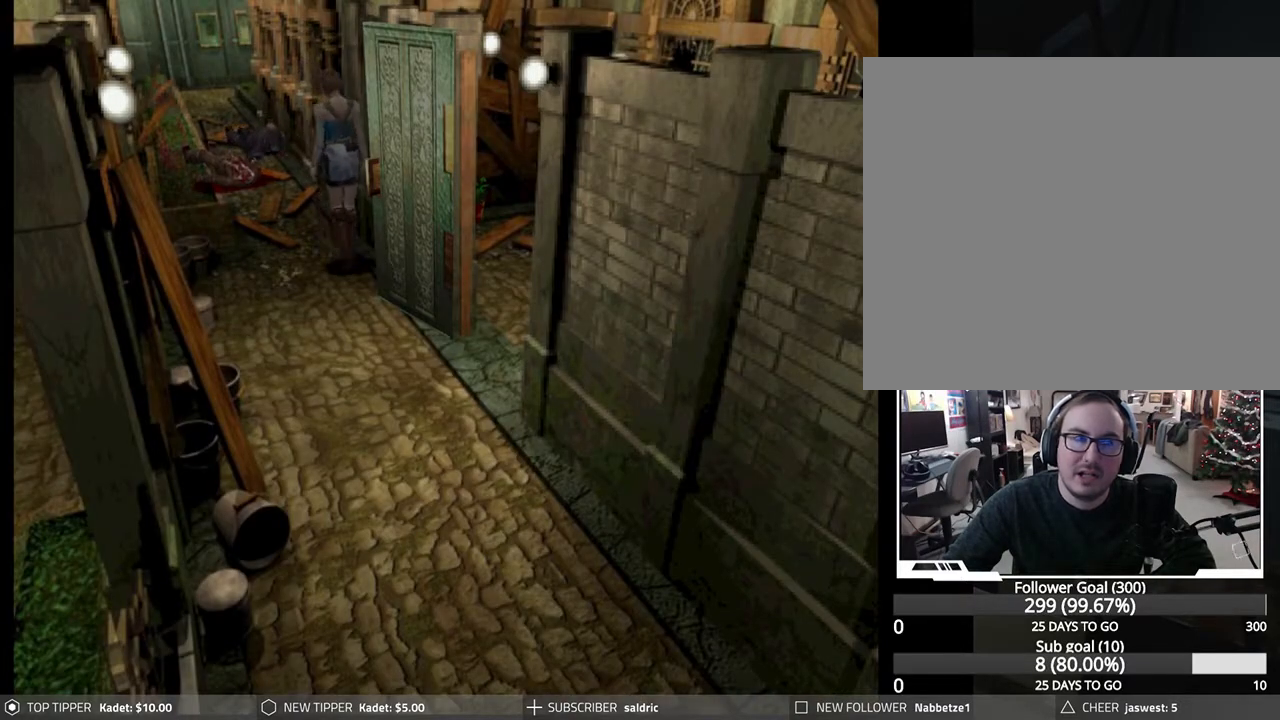
{"buttons": ["DPAD_DOWN"], "left_stick": "center", "events": []}